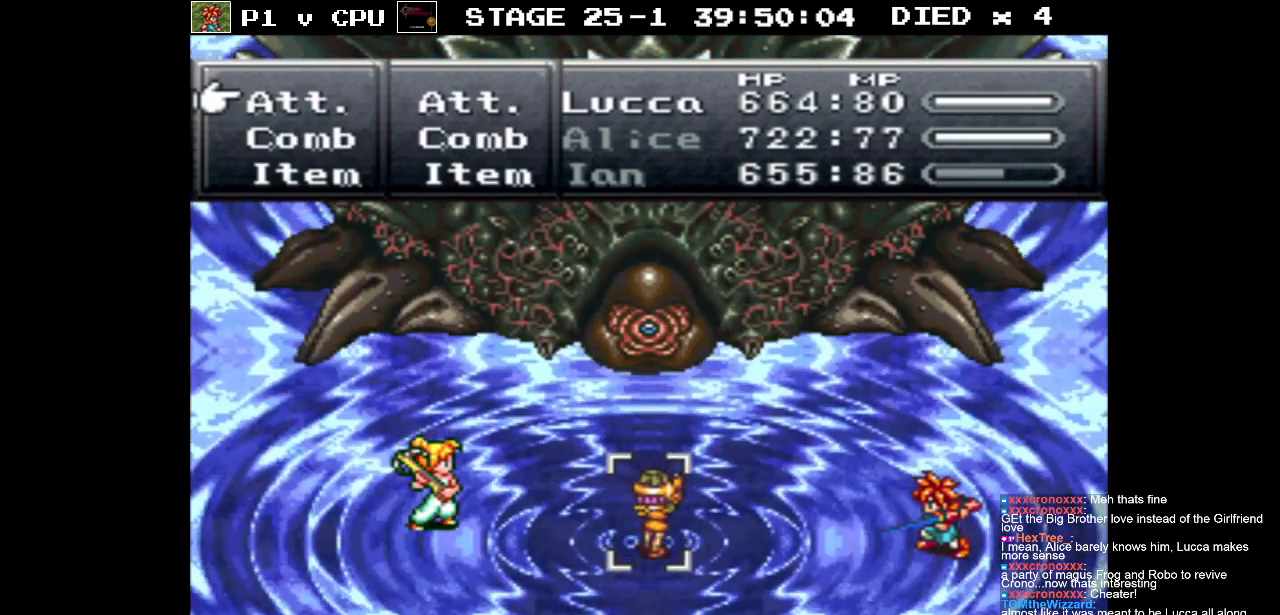
Gameplay with a controller (Nintendo layout); each line is a JSON object with the inputs held at the frame after it. "events" lists button and stick changes between this image and that frame as [ms after this image, input, new state], when the widget could be followed in between. Not read: L3 R3.
{"buttons": [], "events": [[317, "A", "down"], [417, "A", "up"]]}
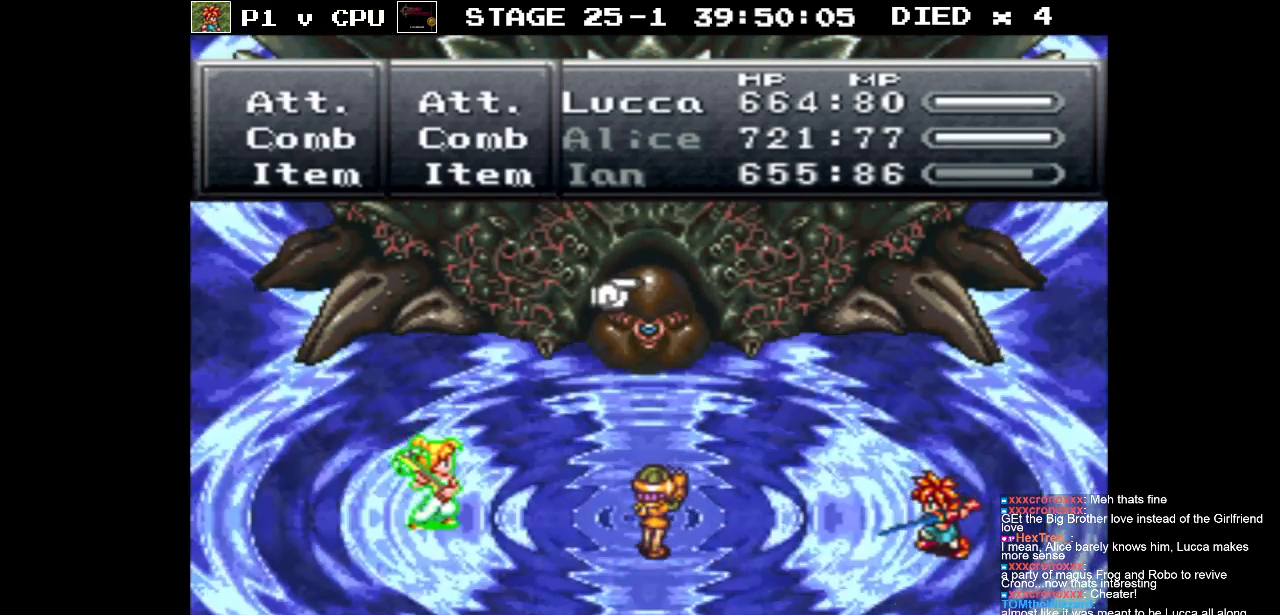
{"buttons": ["A"], "events": [[33, "A", "down"], [133, "A", "up"], [300, "A", "down"], [400, "A", "up"], [483, "A", "down"]]}
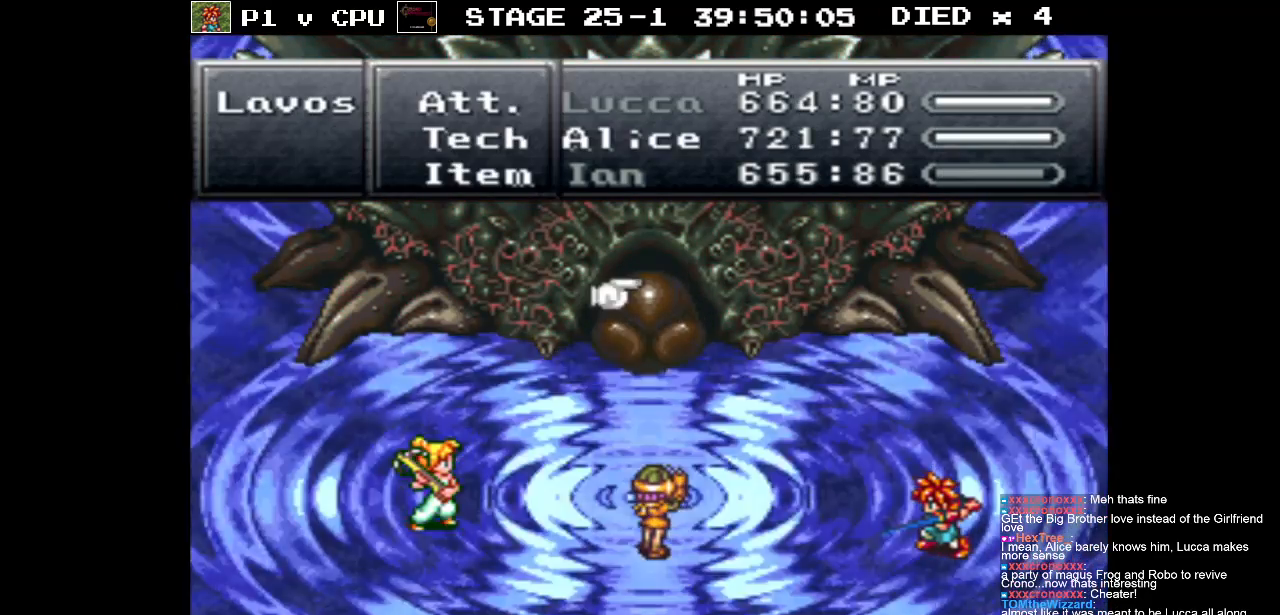
{"buttons": [], "events": [[117, "A", "up"], [200, "A", "down"], [333, "A", "up"]]}
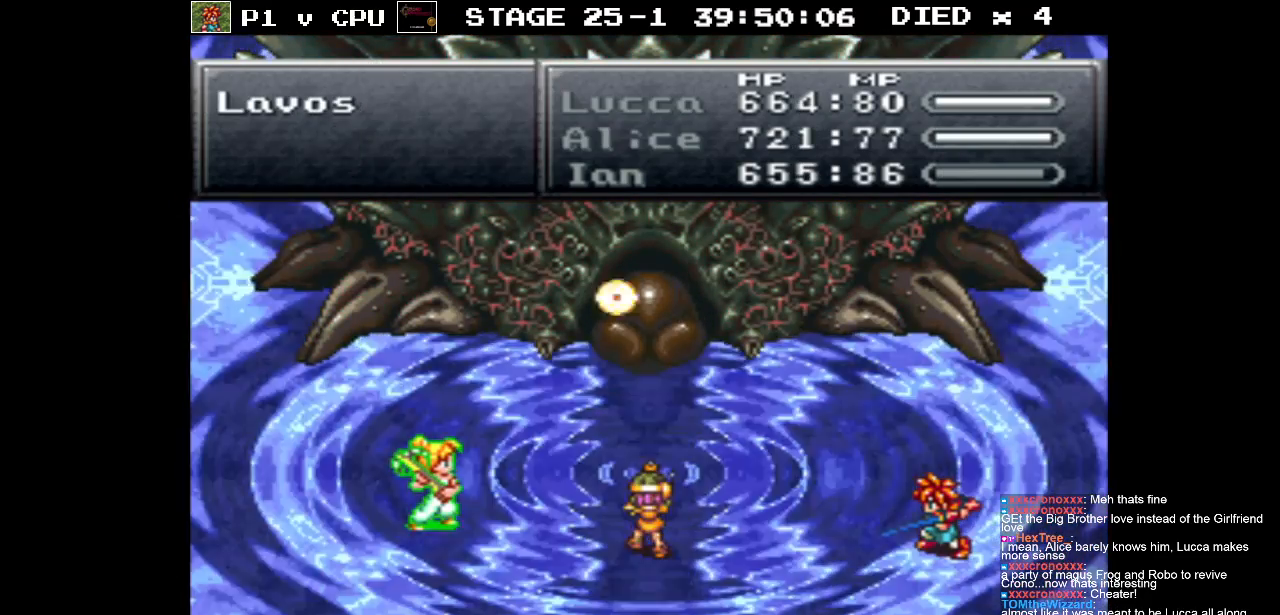
{"buttons": [], "events": []}
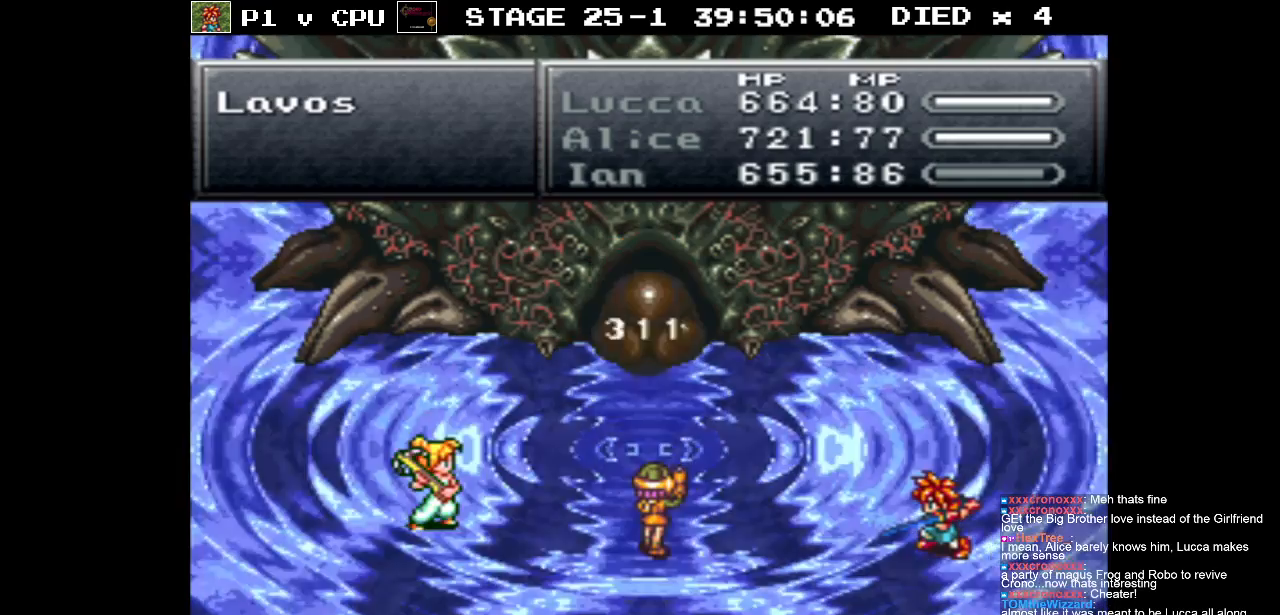
{"buttons": [], "events": []}
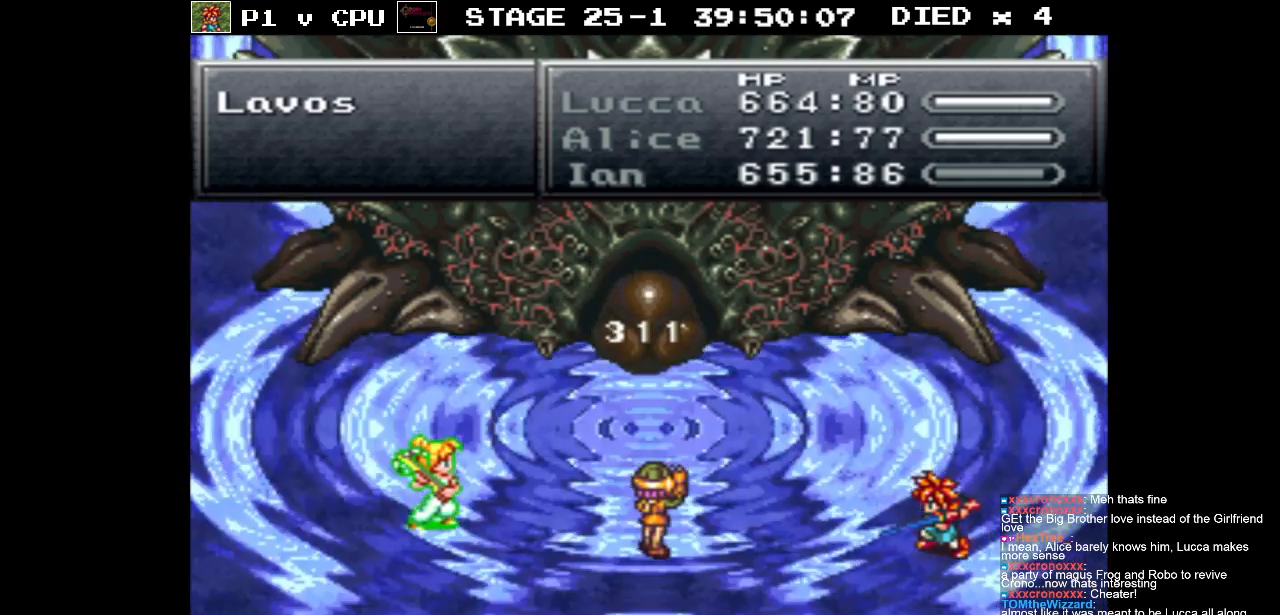
{"buttons": [], "events": []}
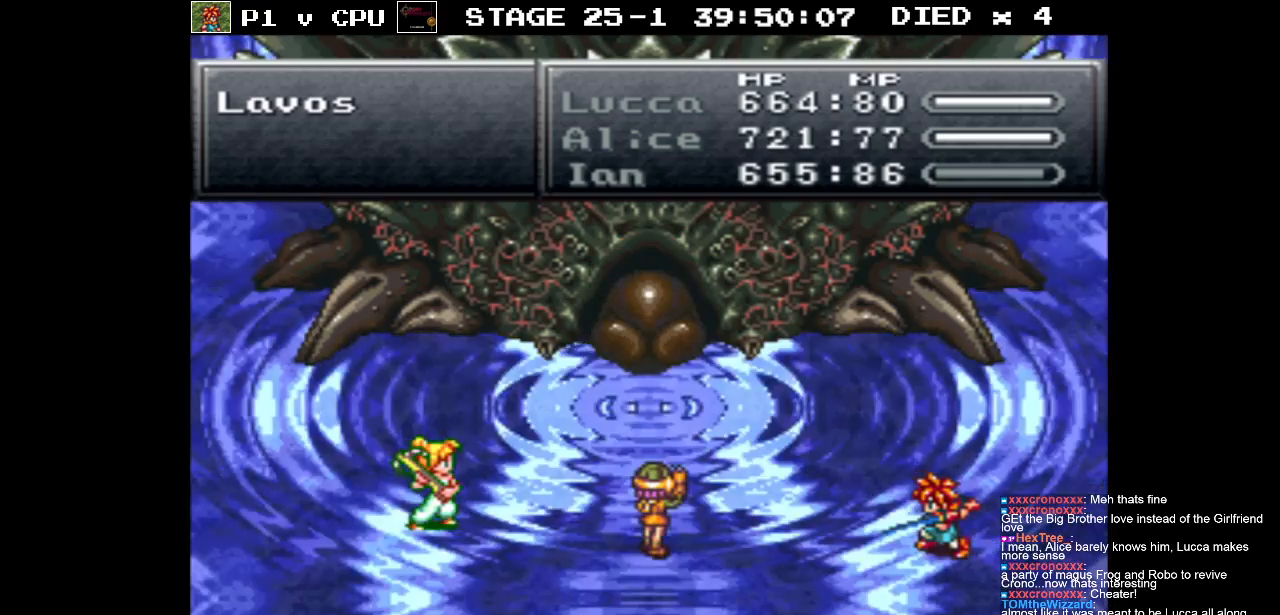
{"buttons": [], "events": []}
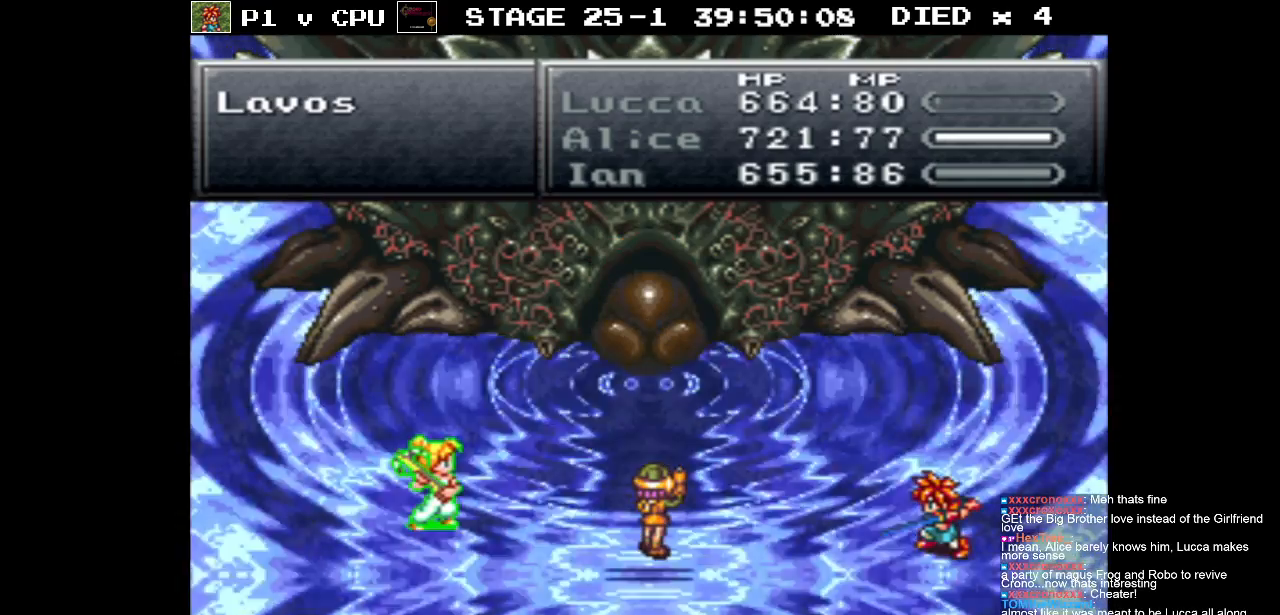
{"buttons": [], "events": []}
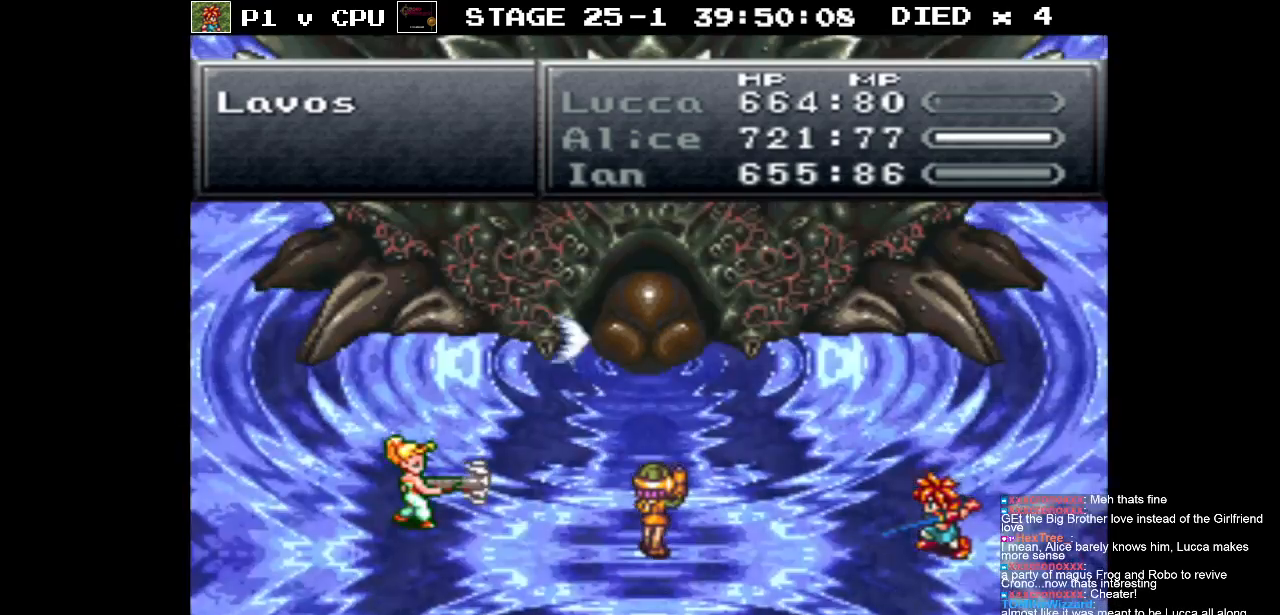
{"buttons": [], "events": []}
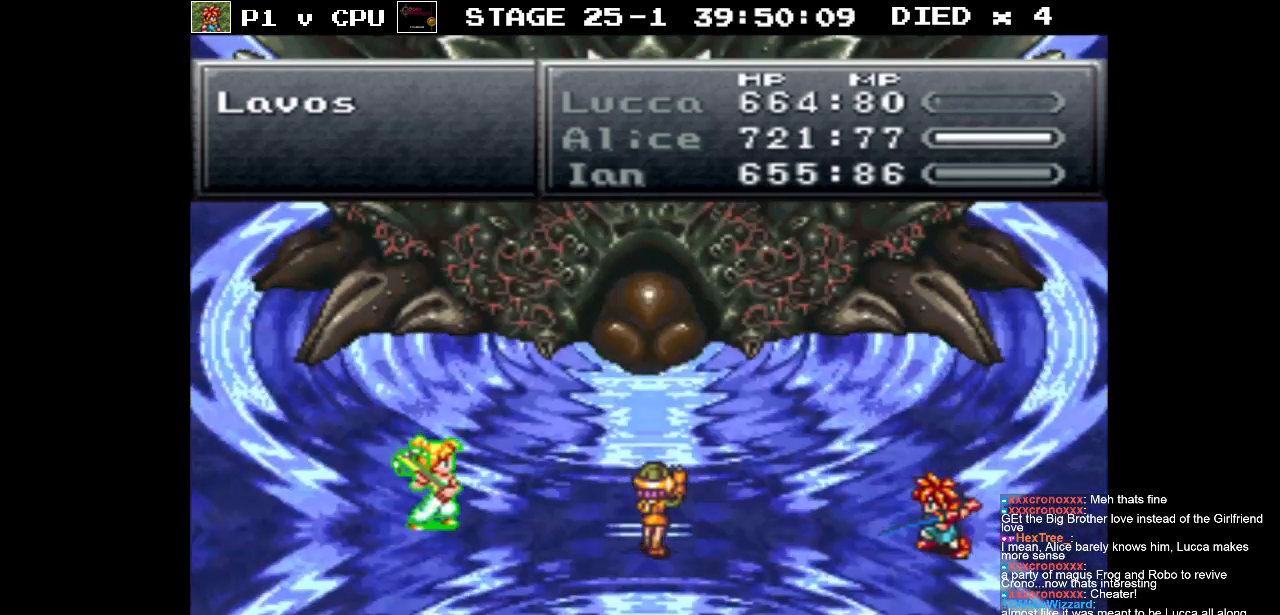
{"buttons": [], "events": []}
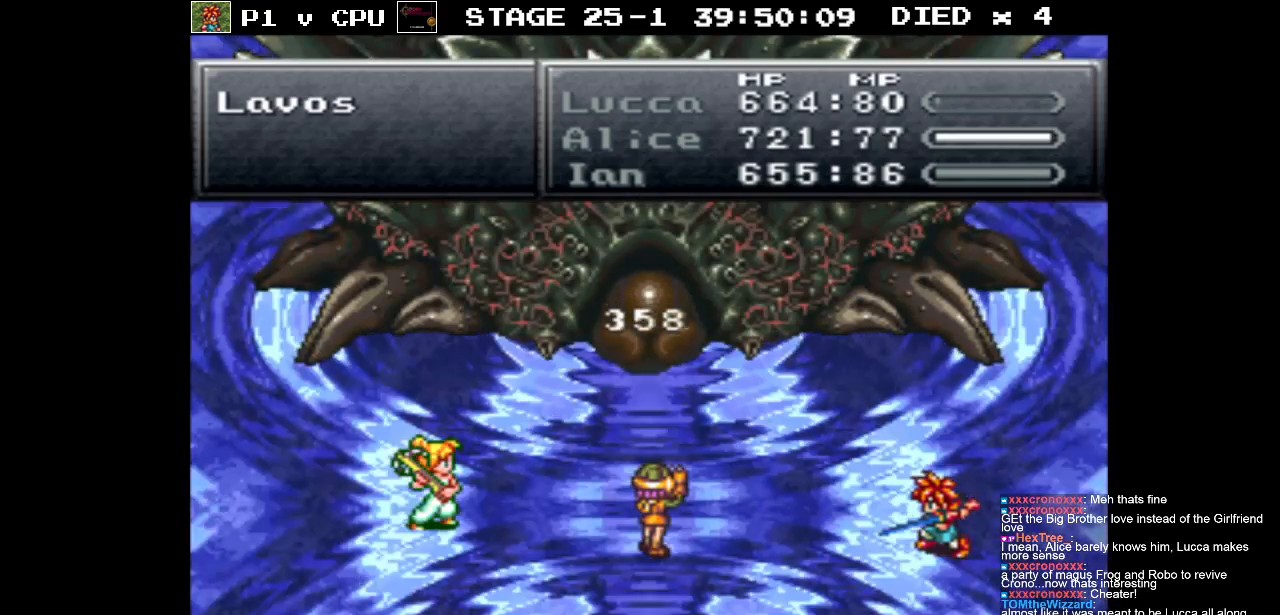
{"buttons": [], "events": []}
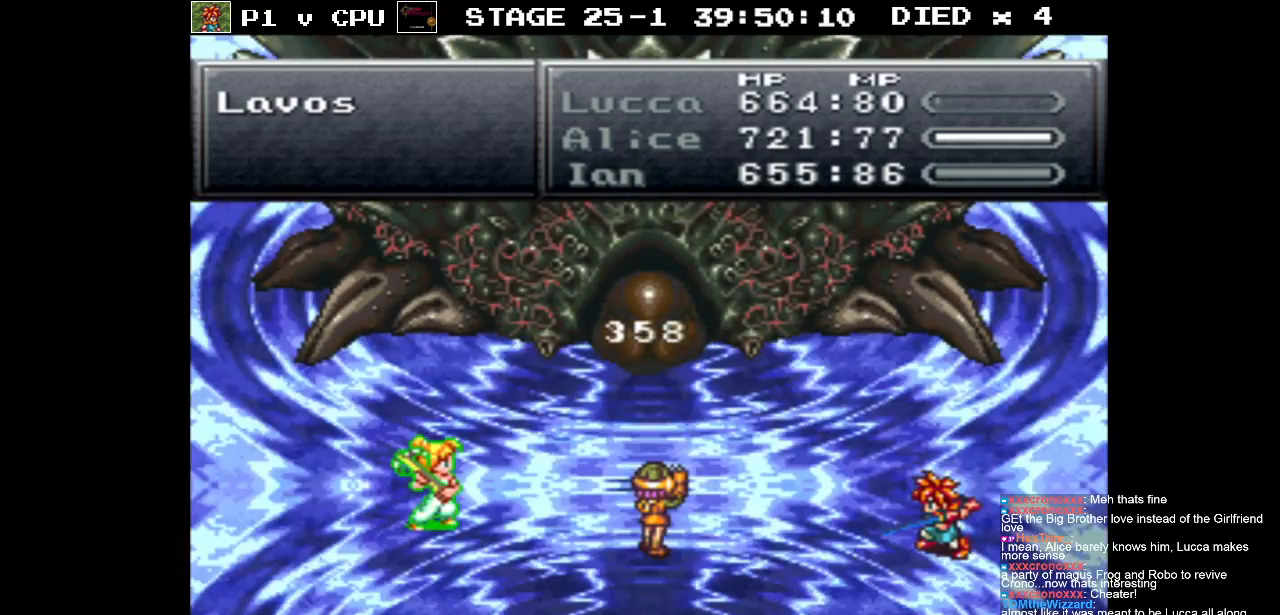
{"buttons": [], "events": []}
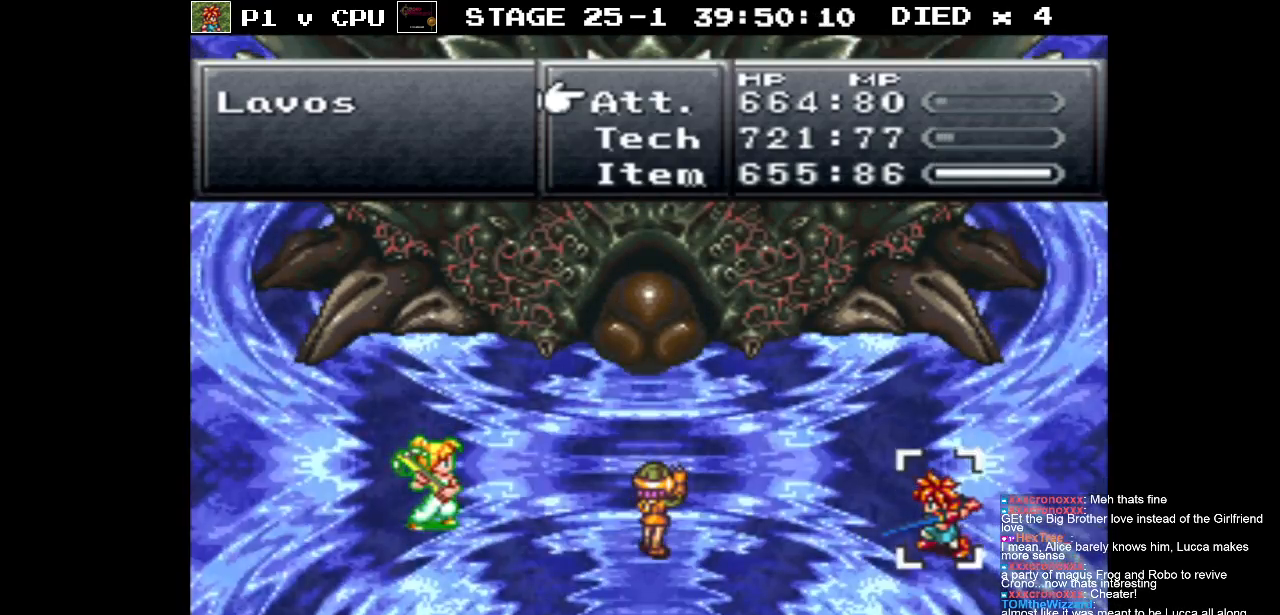
{"buttons": [], "events": [[383, "A", "down"], [483, "A", "up"]]}
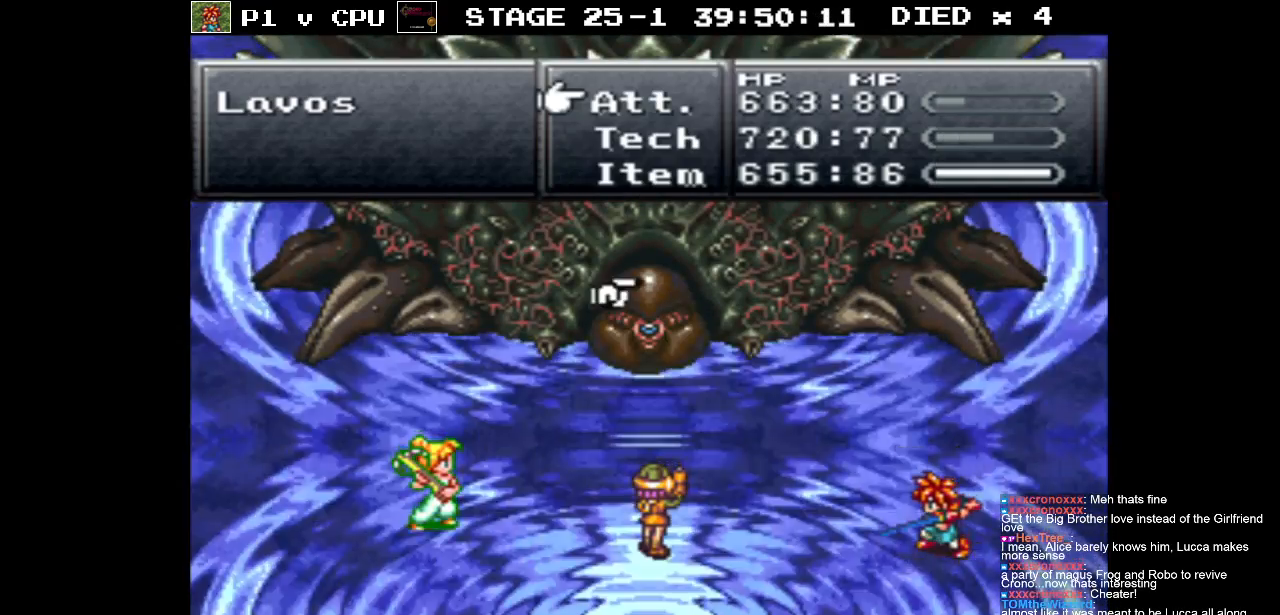
{"buttons": [], "events": [[117, "A", "down"], [233, "A", "up"]]}
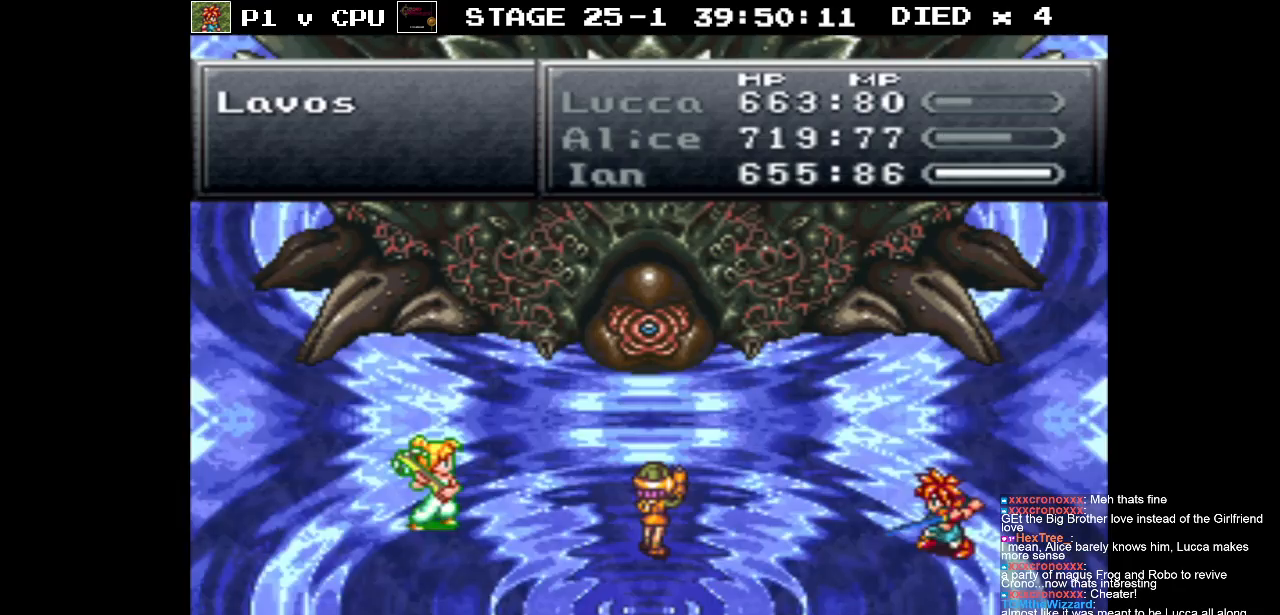
{"buttons": [], "events": []}
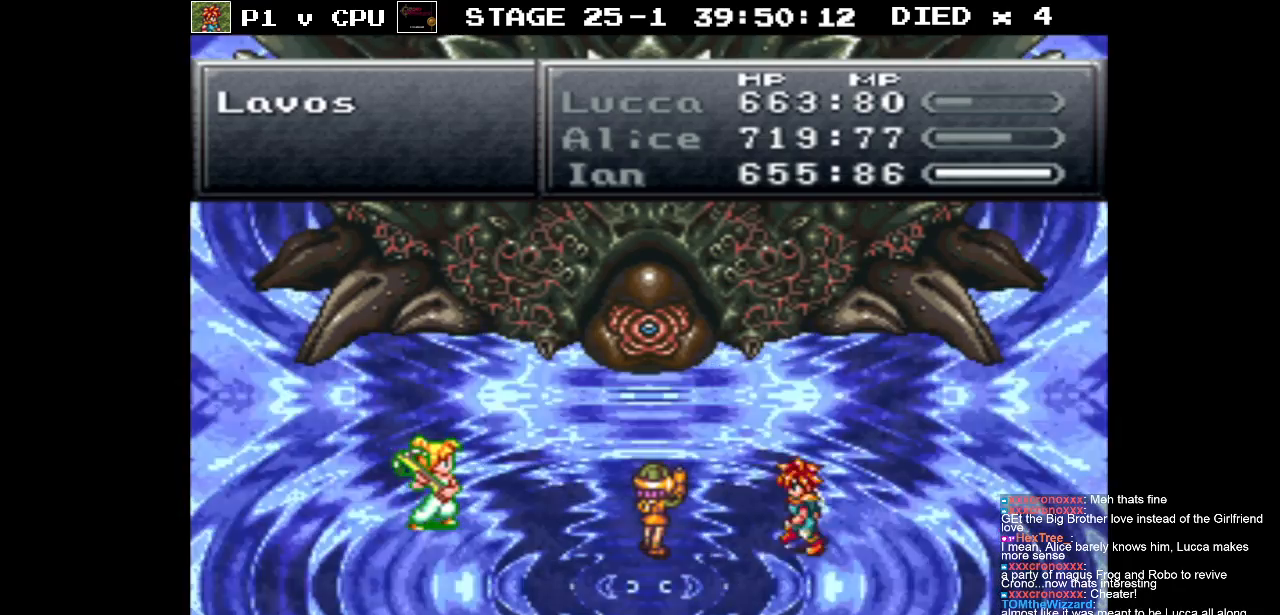
{"buttons": [], "events": []}
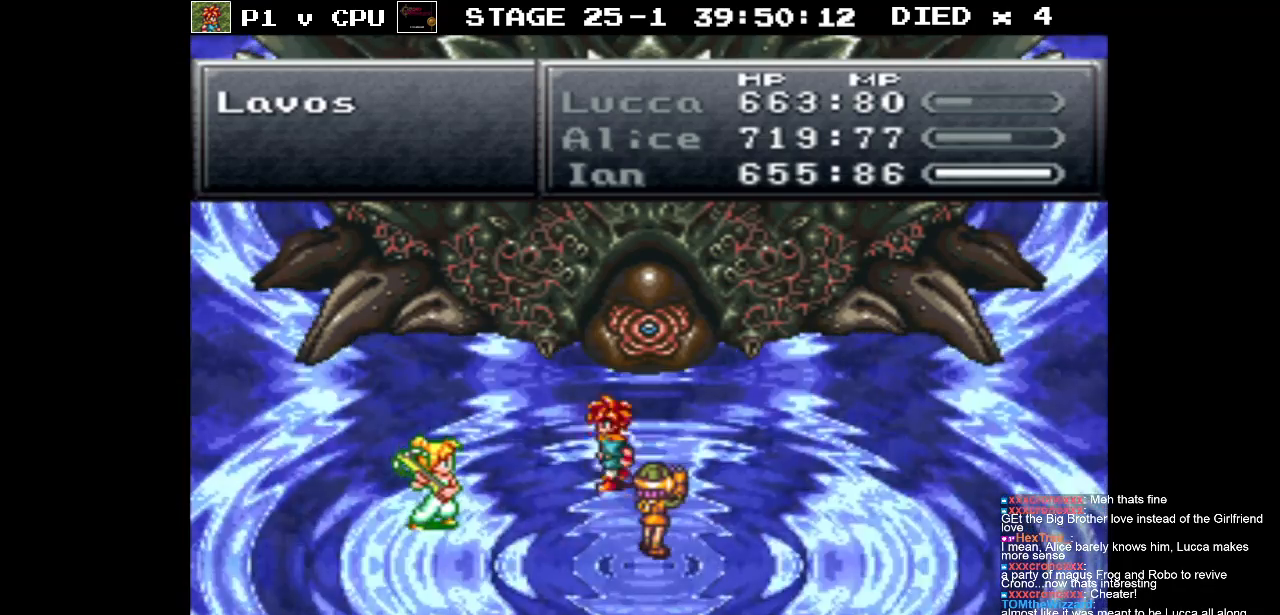
{"buttons": [], "events": []}
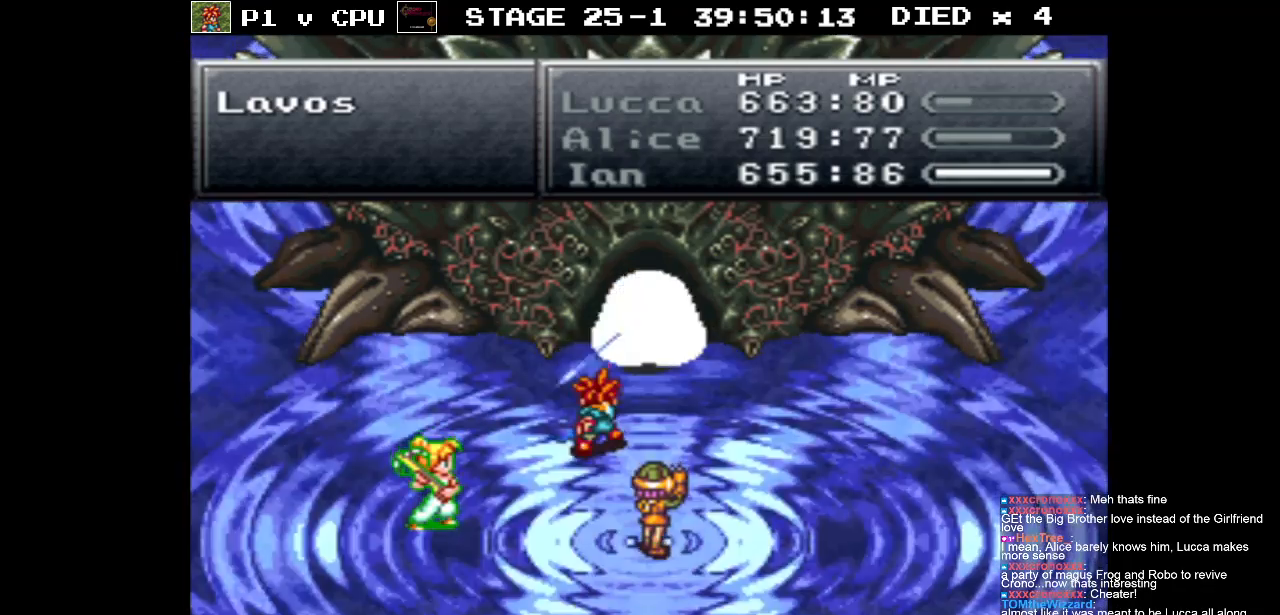
{"buttons": [], "events": []}
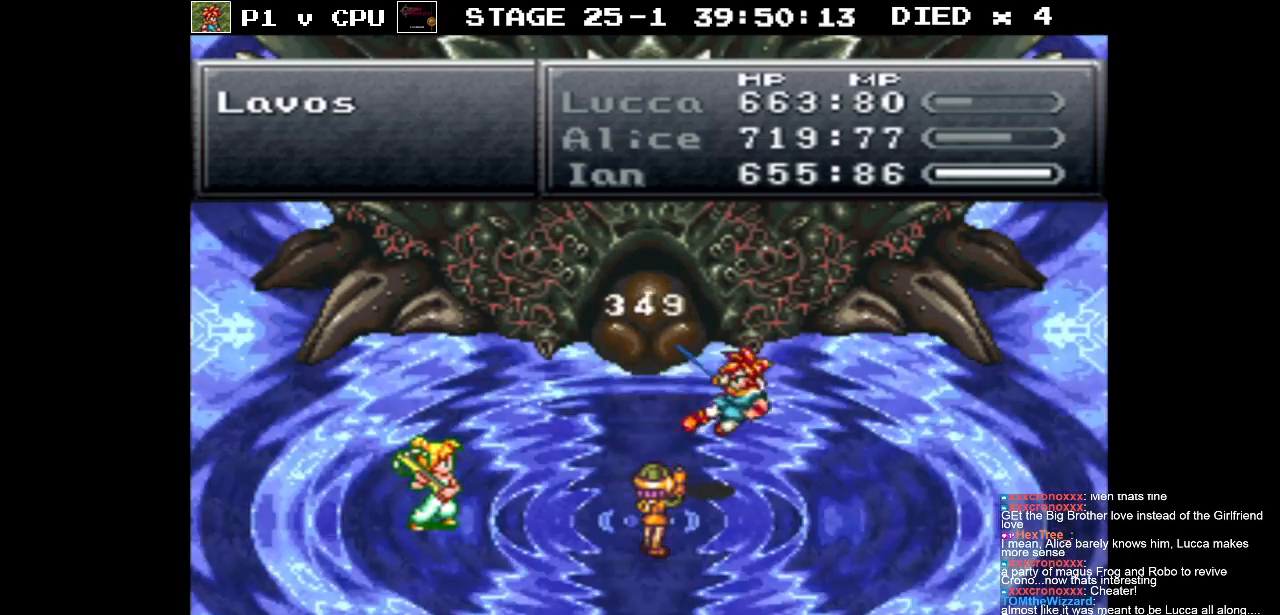
{"buttons": [], "events": []}
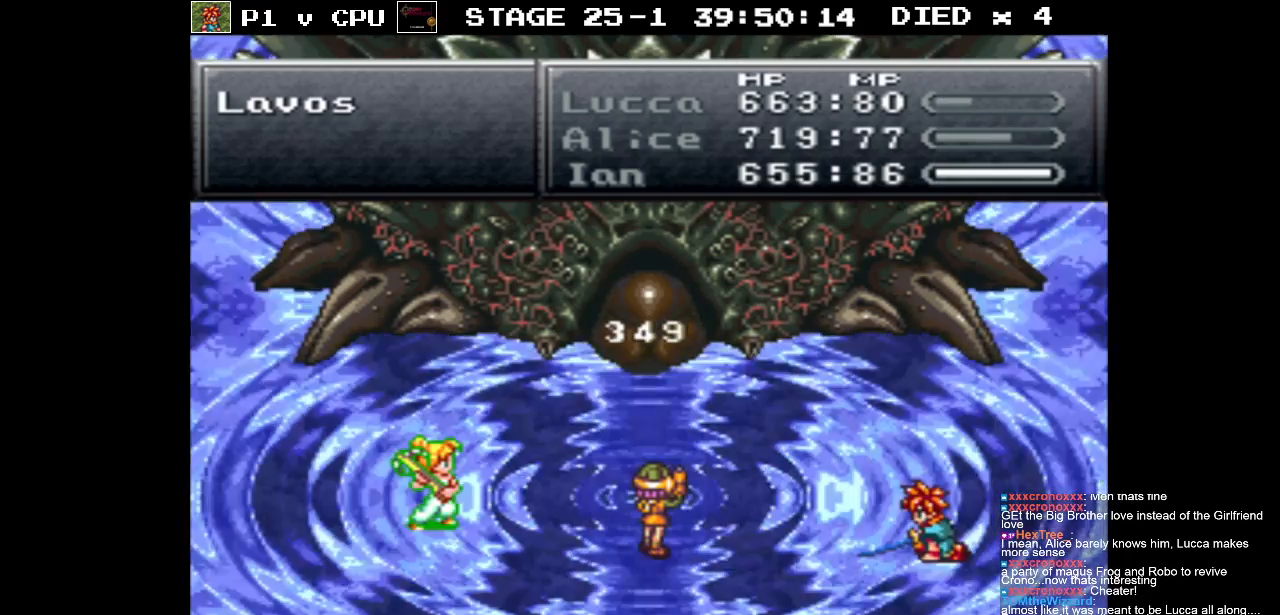
{"buttons": [], "events": []}
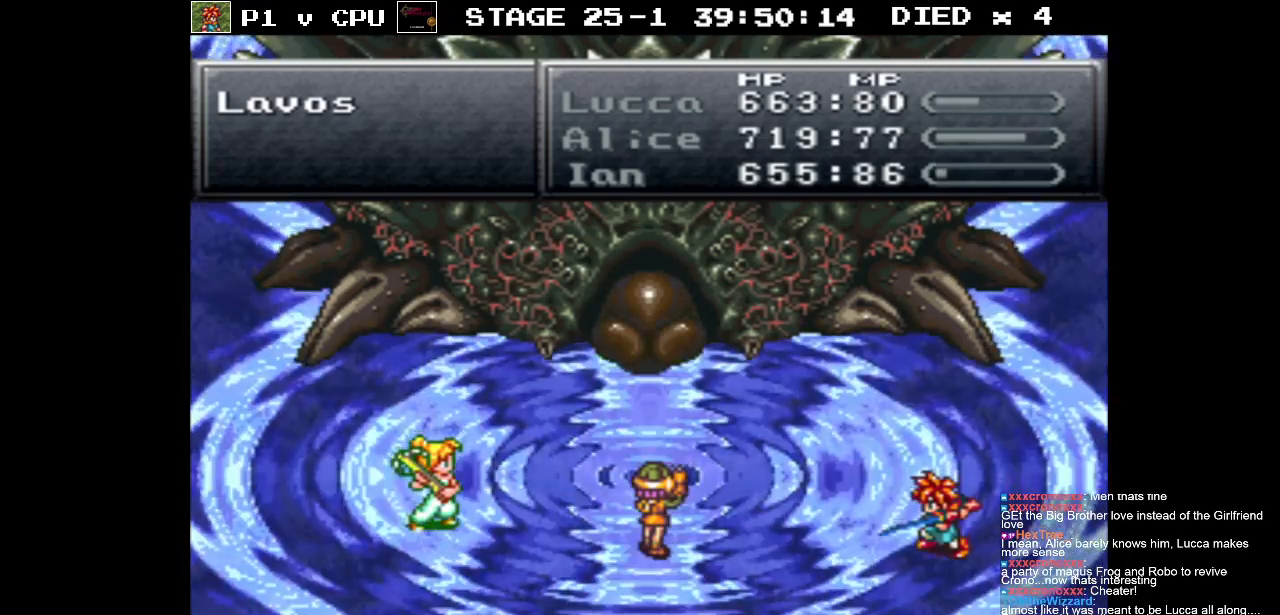
{"buttons": [], "events": []}
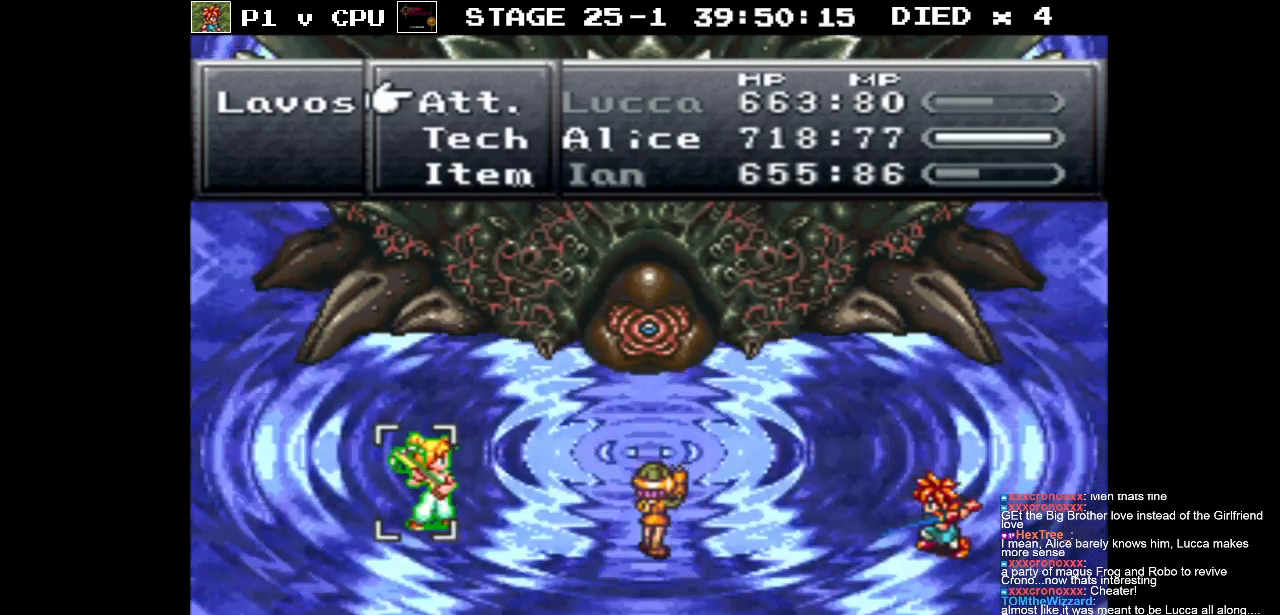
{"buttons": [], "events": [[233, "A", "down"], [333, "A", "up"]]}
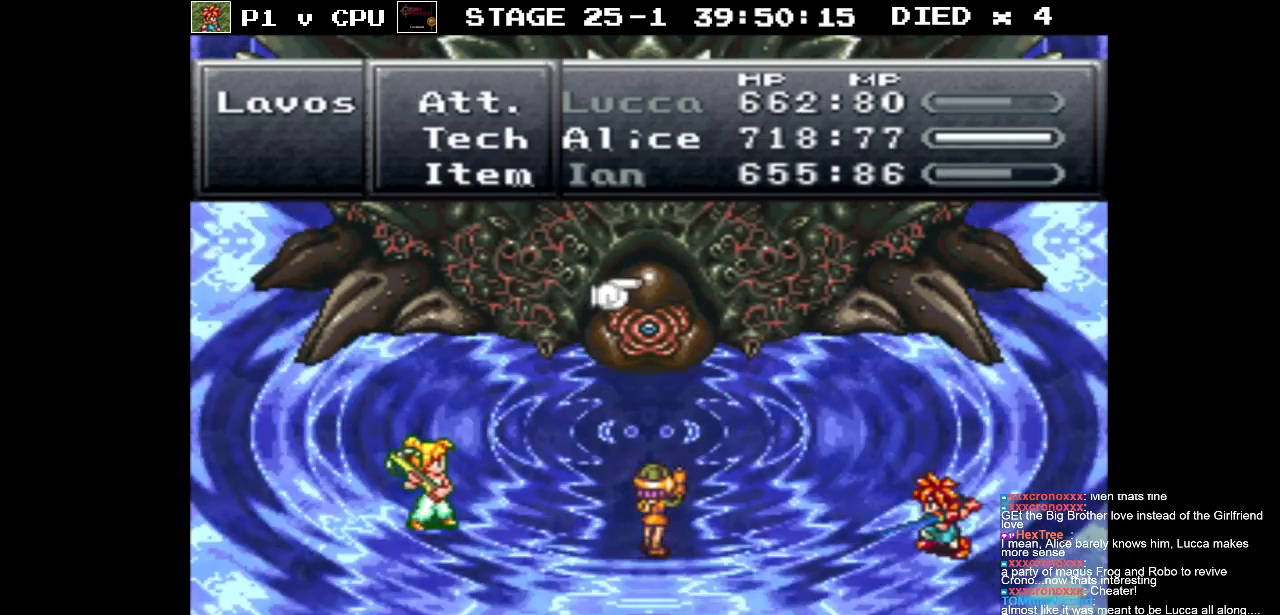
{"buttons": [], "events": [[33, "A", "down"], [150, "A", "up"]]}
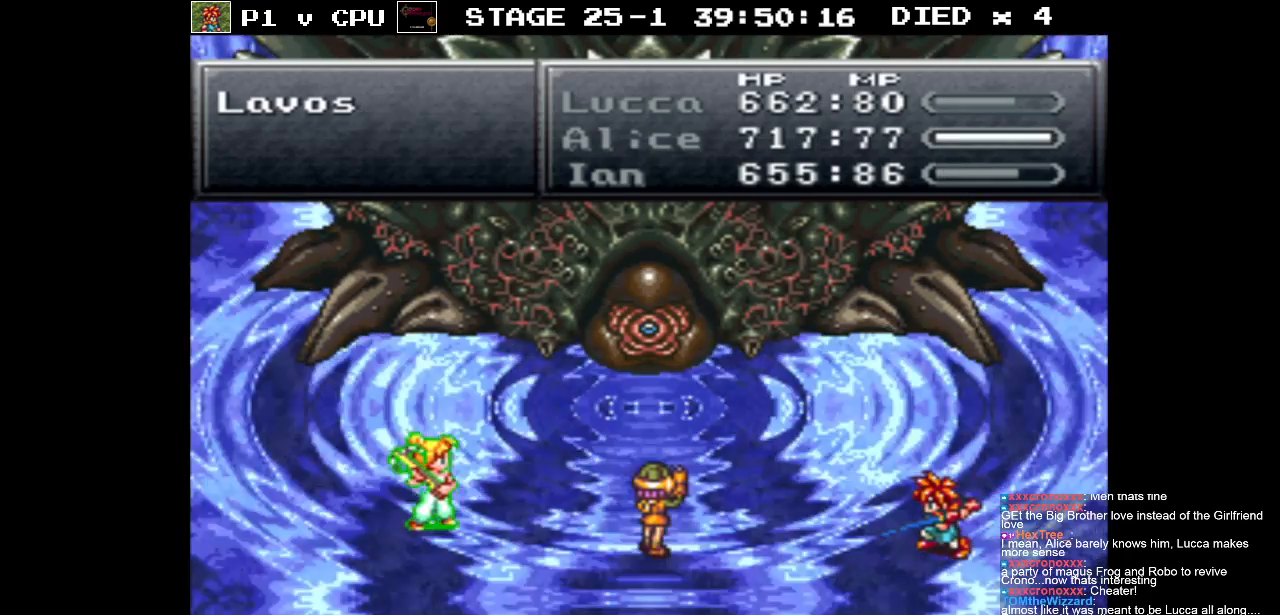
{"buttons": [], "events": []}
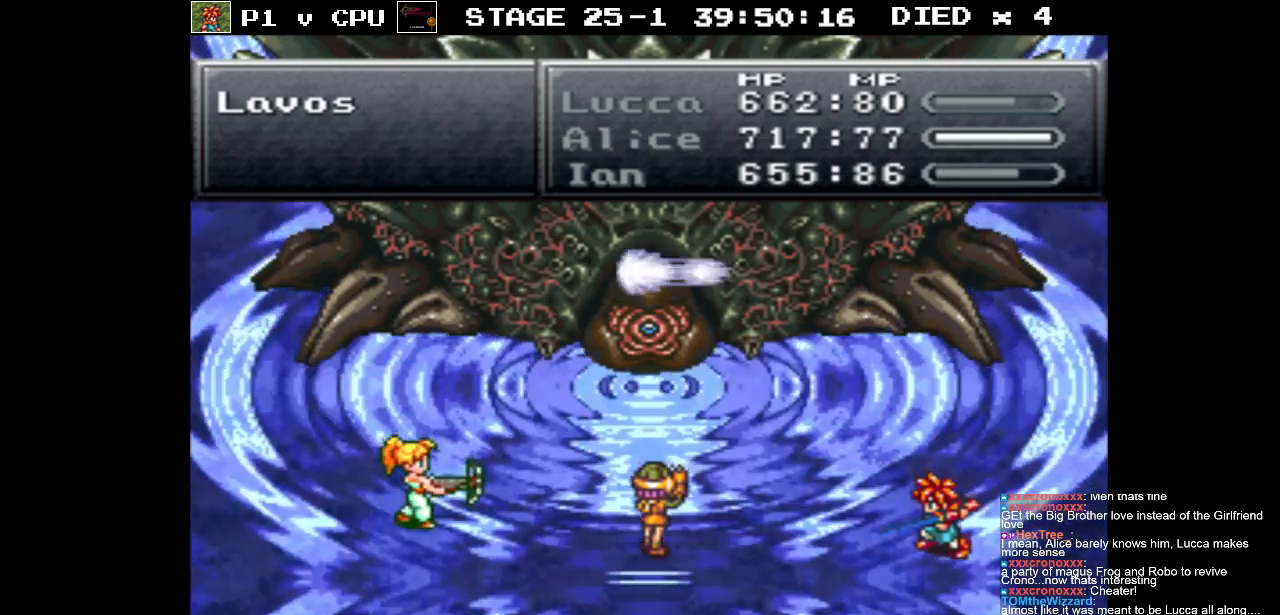
{"buttons": [], "events": []}
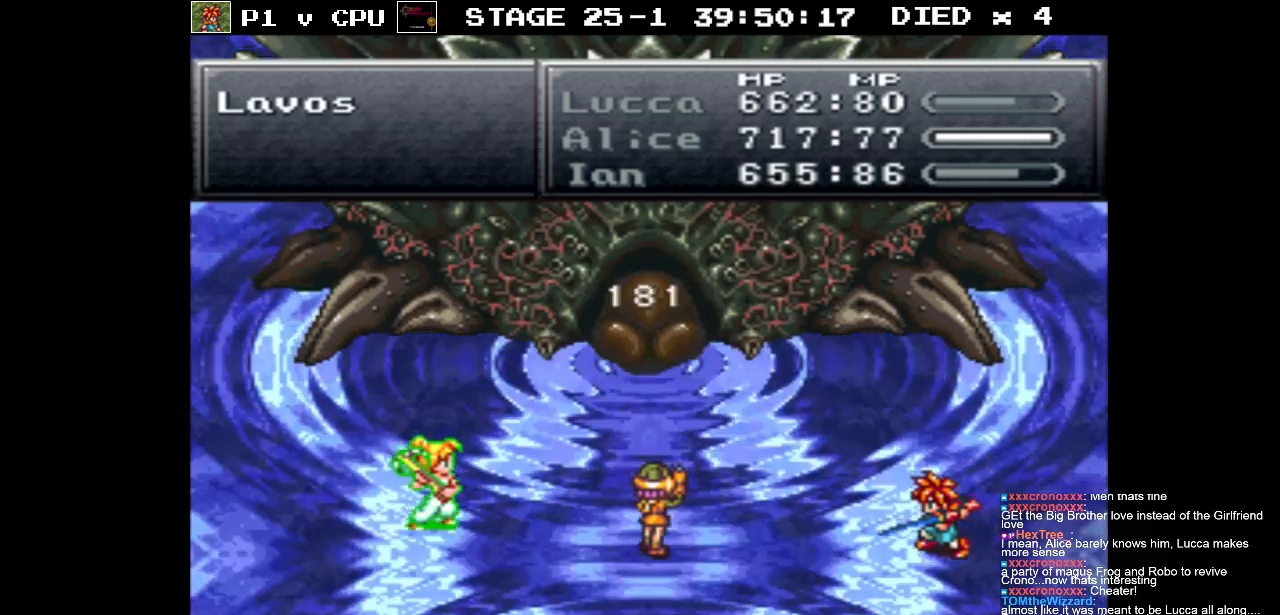
{"buttons": [], "events": []}
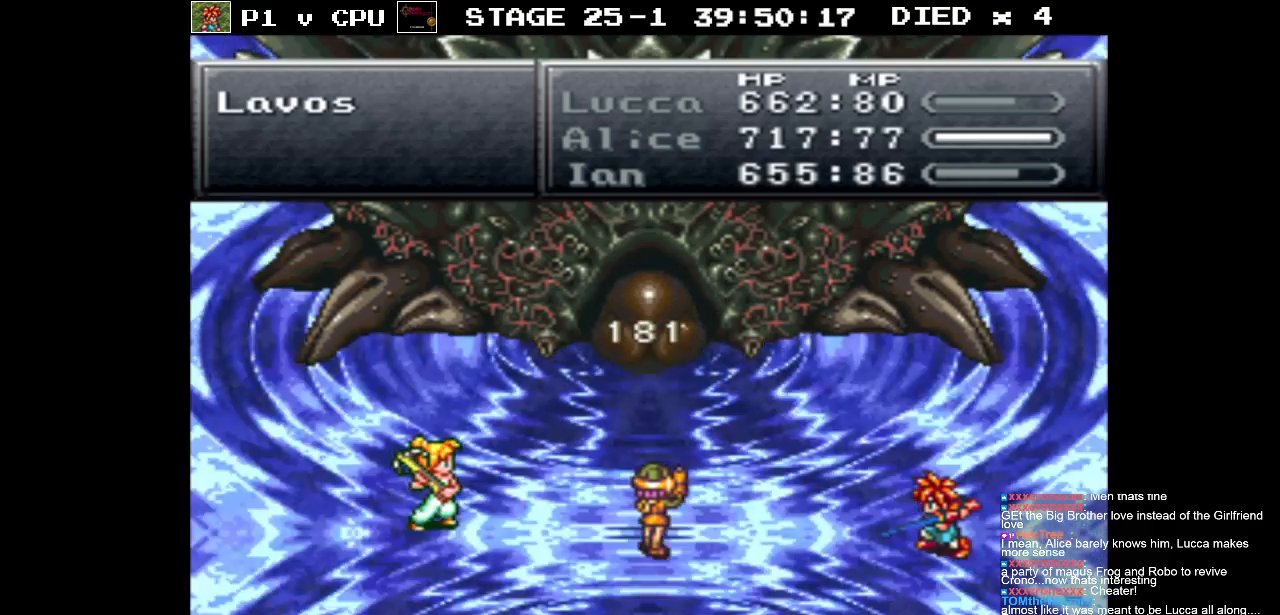
{"buttons": [], "events": []}
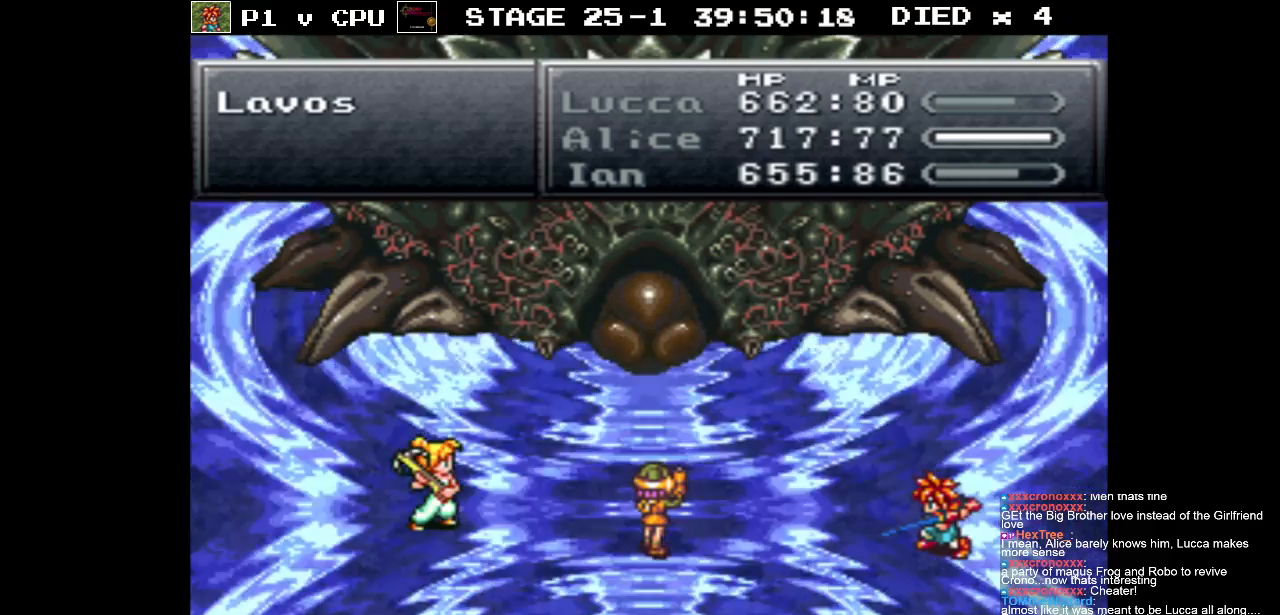
{"buttons": [], "events": []}
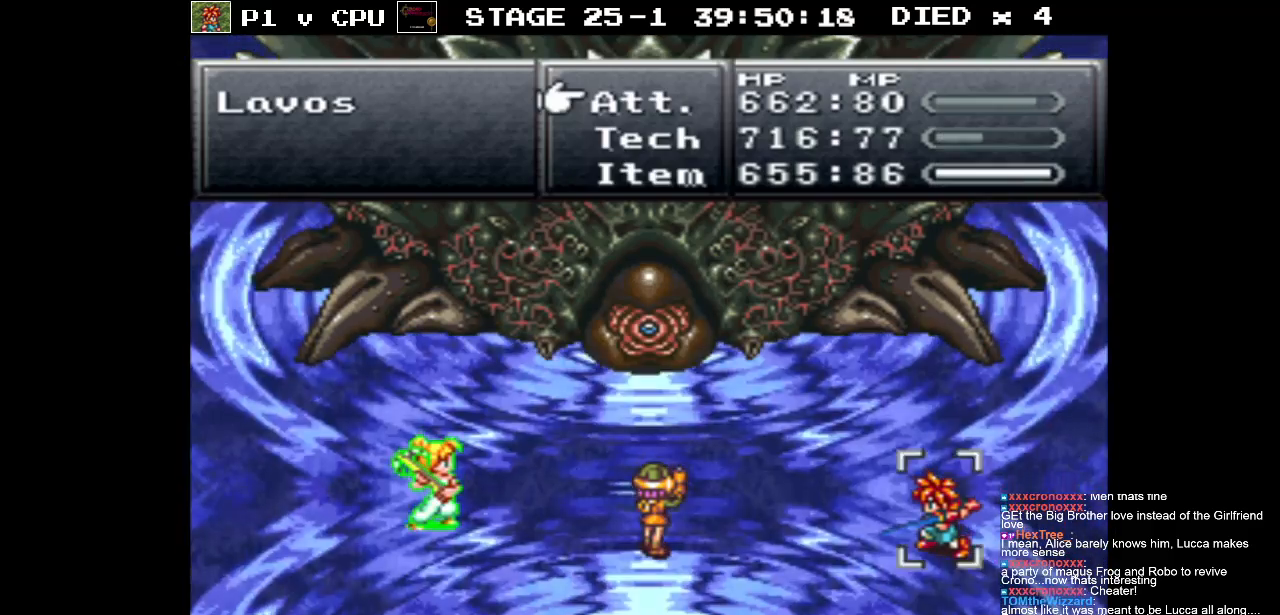
{"buttons": ["A"], "events": [[233, "A", "down"], [333, "A", "up"], [450, "A", "down"]]}
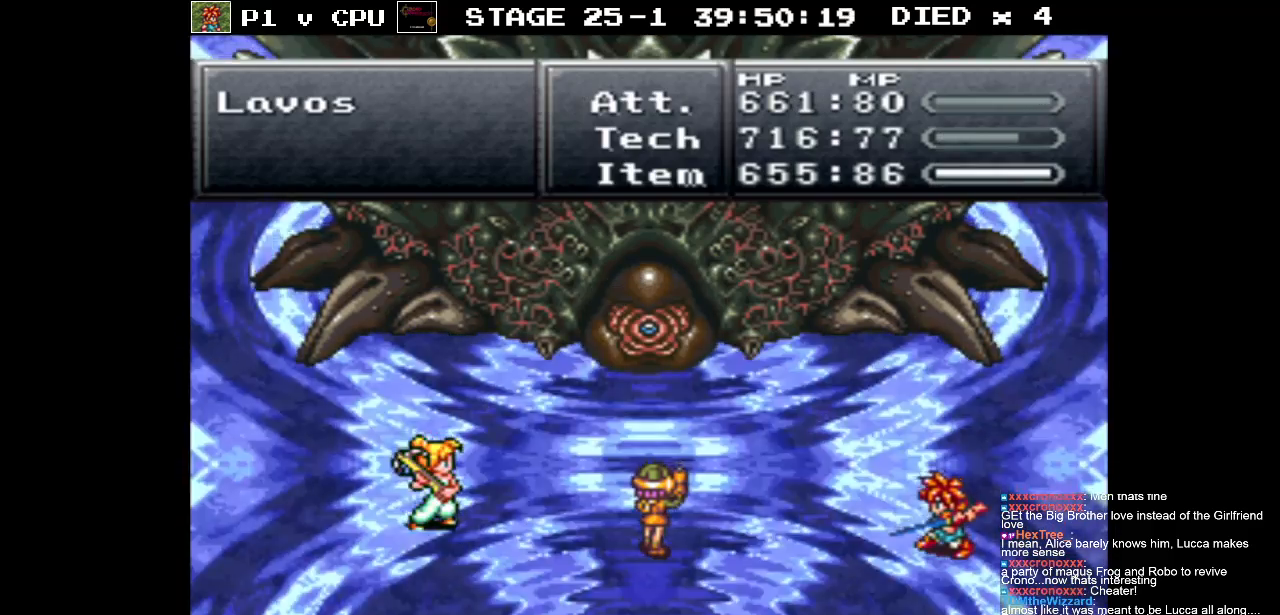
{"buttons": [], "events": [[50, "A", "up"], [133, "A", "down"], [233, "A", "up"], [317, "A", "down"], [417, "A", "up"]]}